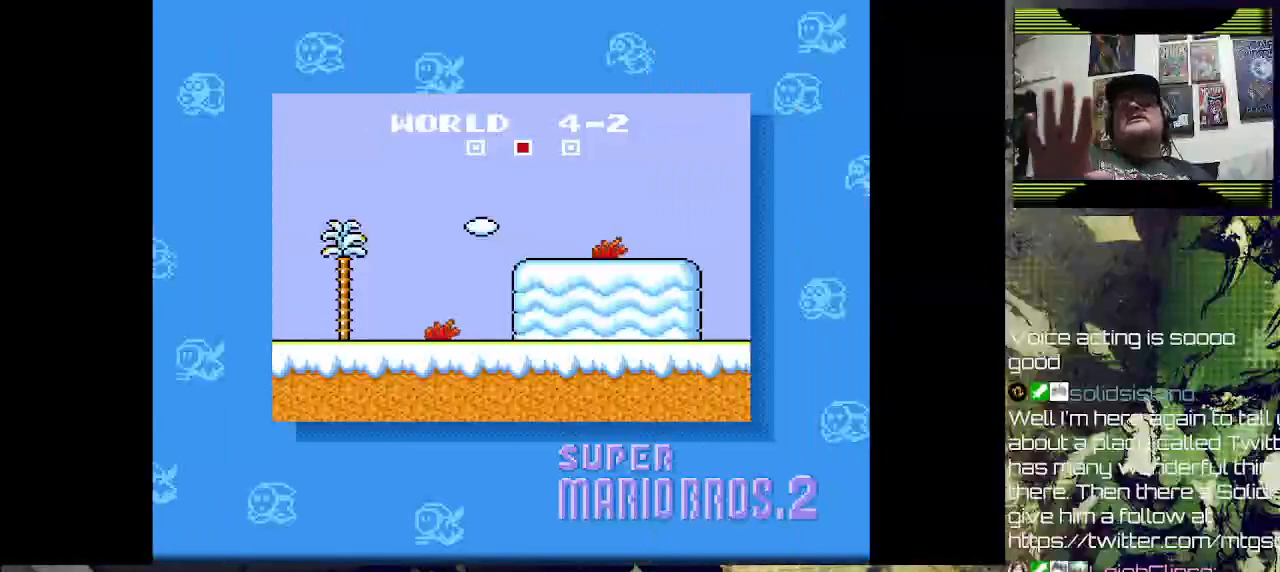
Gameplay with a controller (PlayStation layout); each line is a JSON object with the inputs held at the frame after it. "events" lists button and stick changes between this image and that frame as [ms after this image, input, new state], when the widget could be followed in between.
{"buttons": [], "left_stick": "center", "right_stick": "center", "events": []}
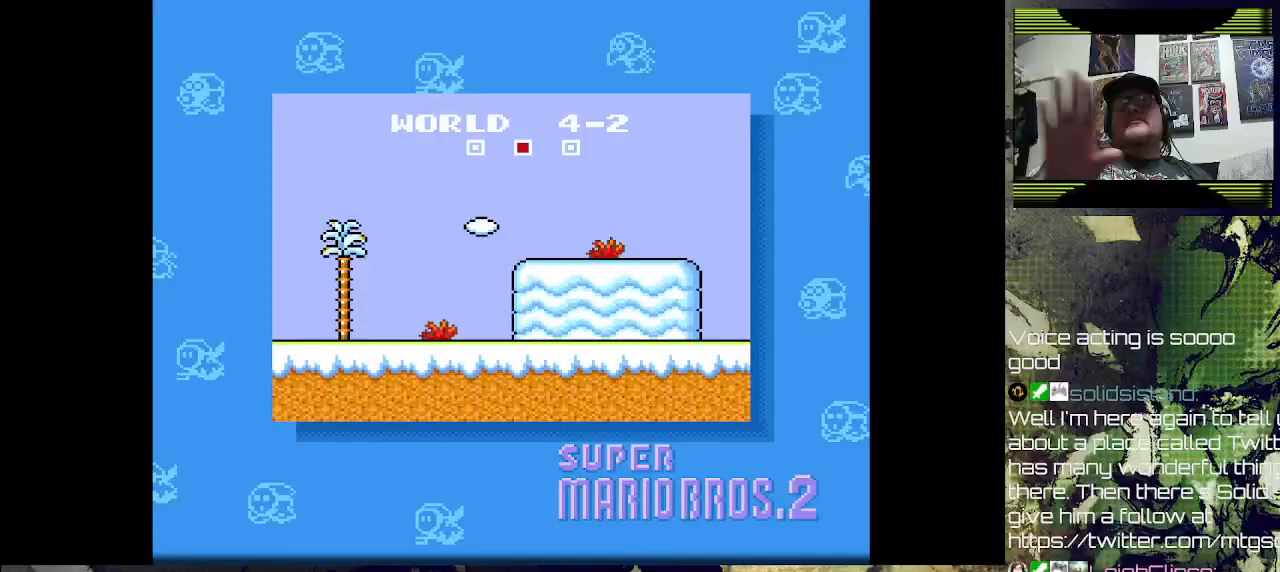
{"buttons": [], "left_stick": "center", "right_stick": "center", "events": []}
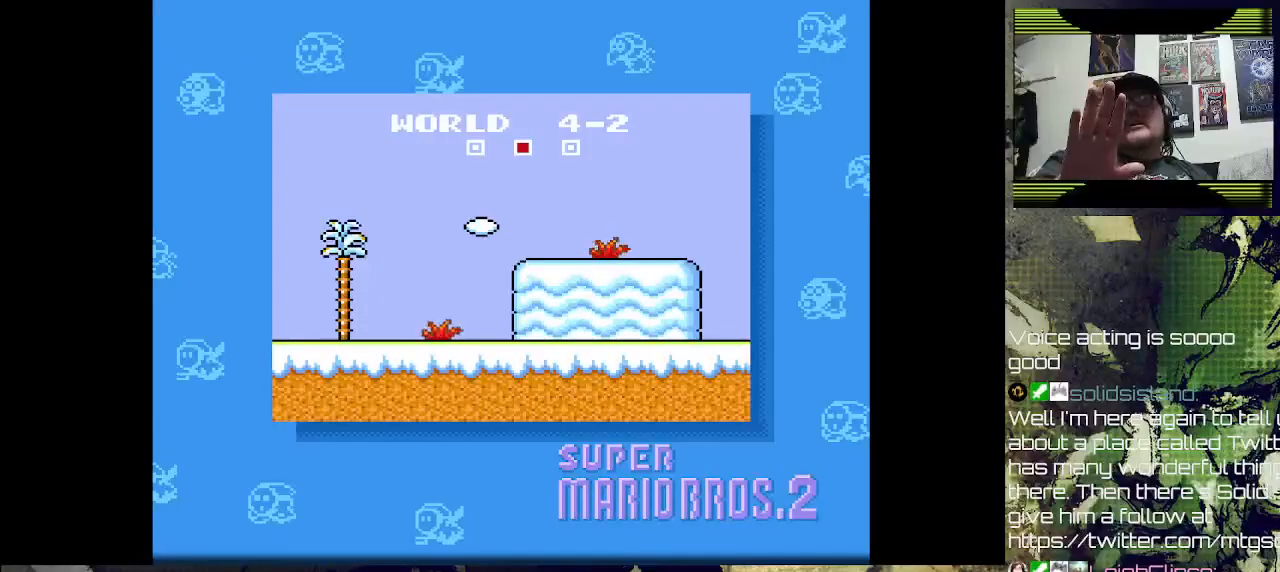
{"buttons": [], "left_stick": "center", "right_stick": "center", "events": []}
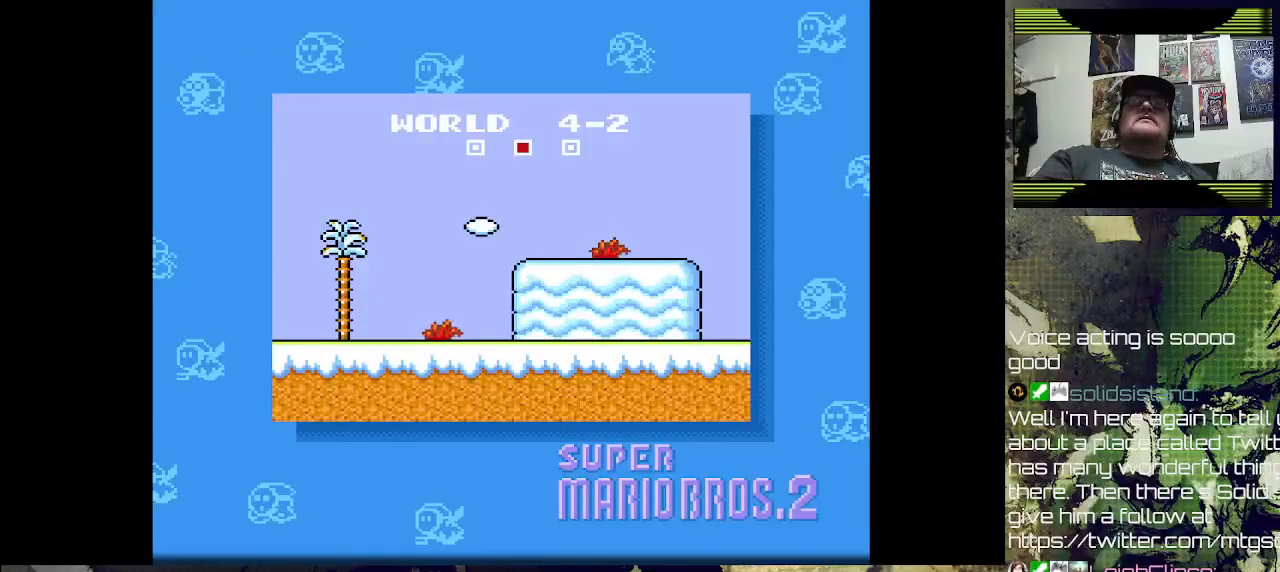
{"buttons": [], "left_stick": "center", "right_stick": "center", "events": [[100, "CROSS", "down"], [267, "CROSS", "up"]]}
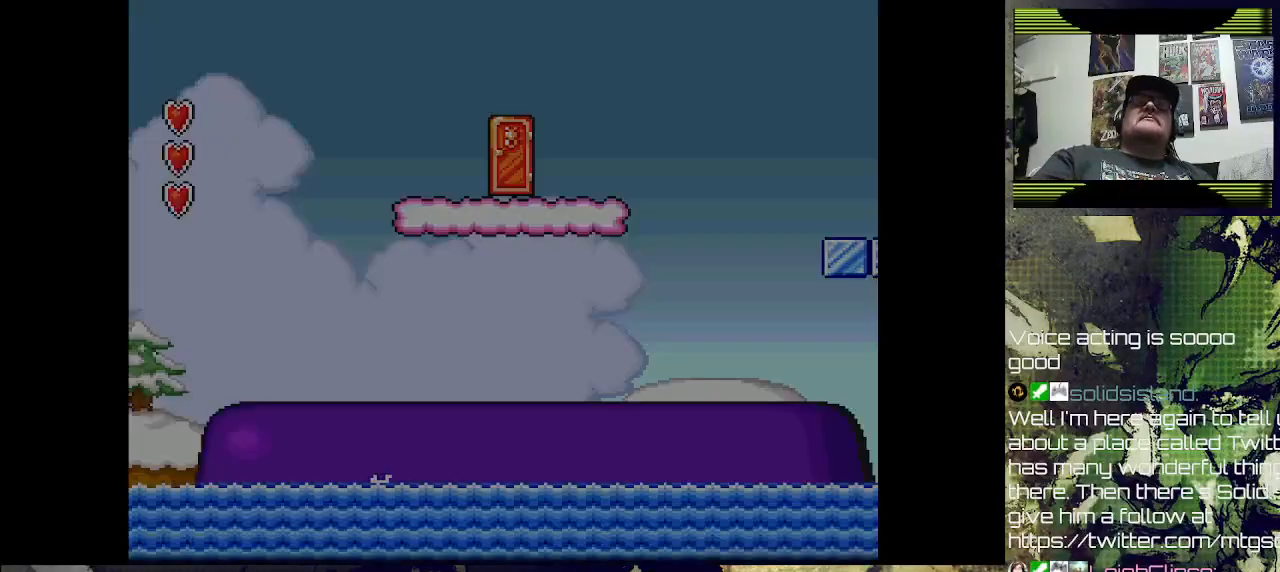
{"buttons": ["SQUARE", "DPAD_RIGHT"], "left_stick": "center", "right_stick": "center", "events": [[300, "SQUARE", "down"], [400, "DPAD_RIGHT", "down"]]}
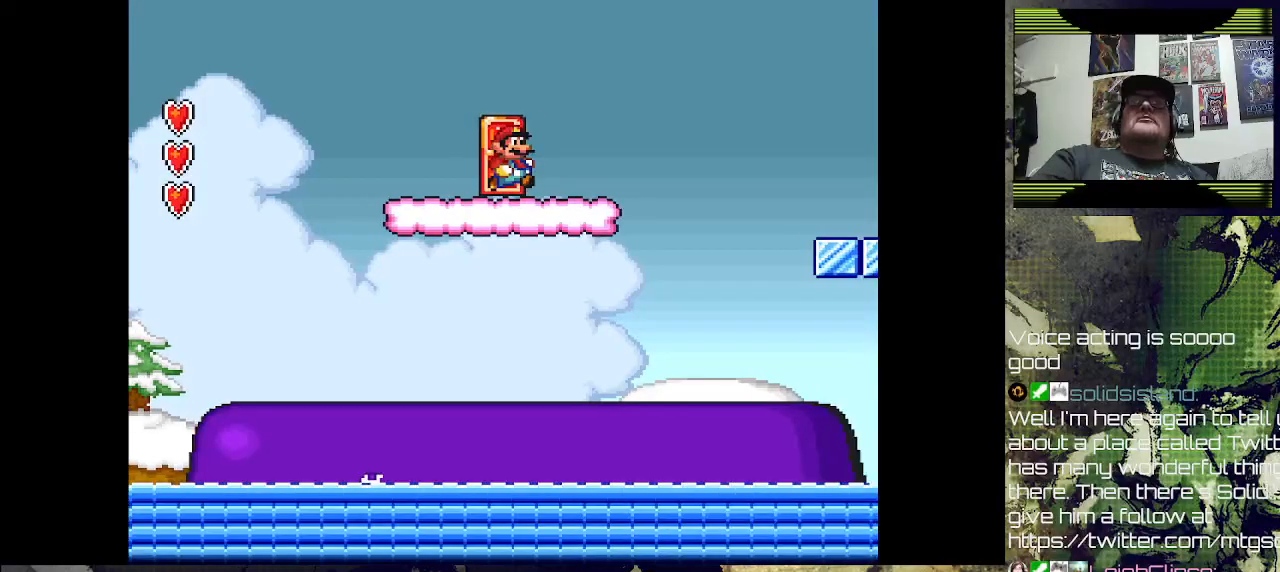
{"buttons": ["CROSS", "SQUARE", "DPAD_RIGHT"], "left_stick": "center", "right_stick": "center", "events": [[300, "CROSS", "down"]]}
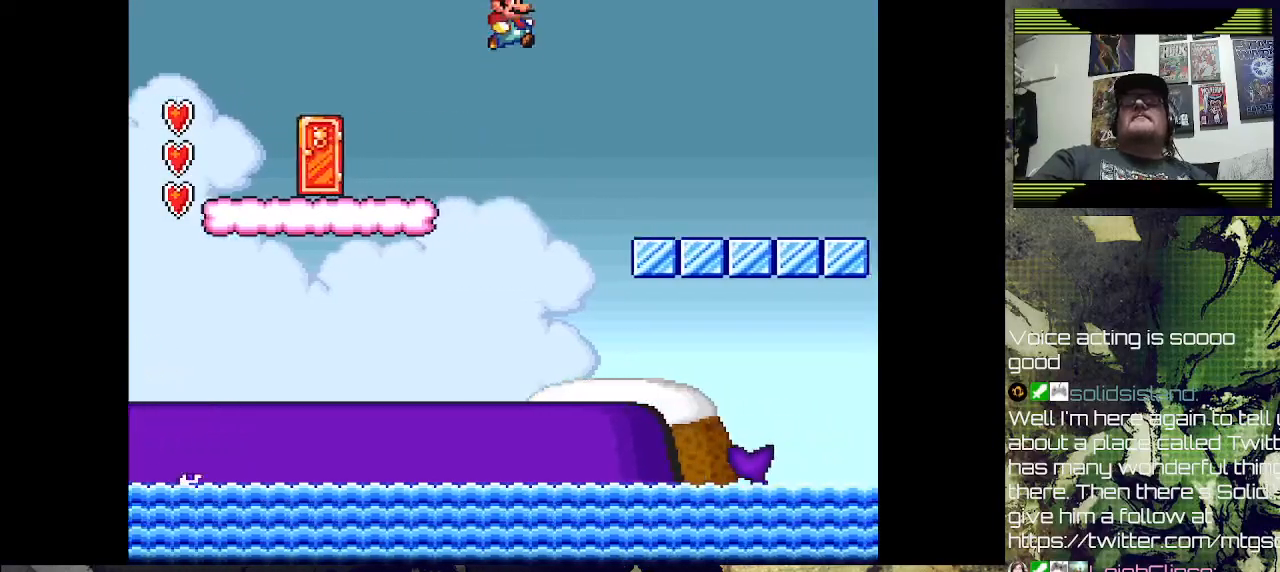
{"buttons": ["SQUARE", "DPAD_RIGHT"], "left_stick": "center", "right_stick": "center", "events": [[33, "CROSS", "up"]]}
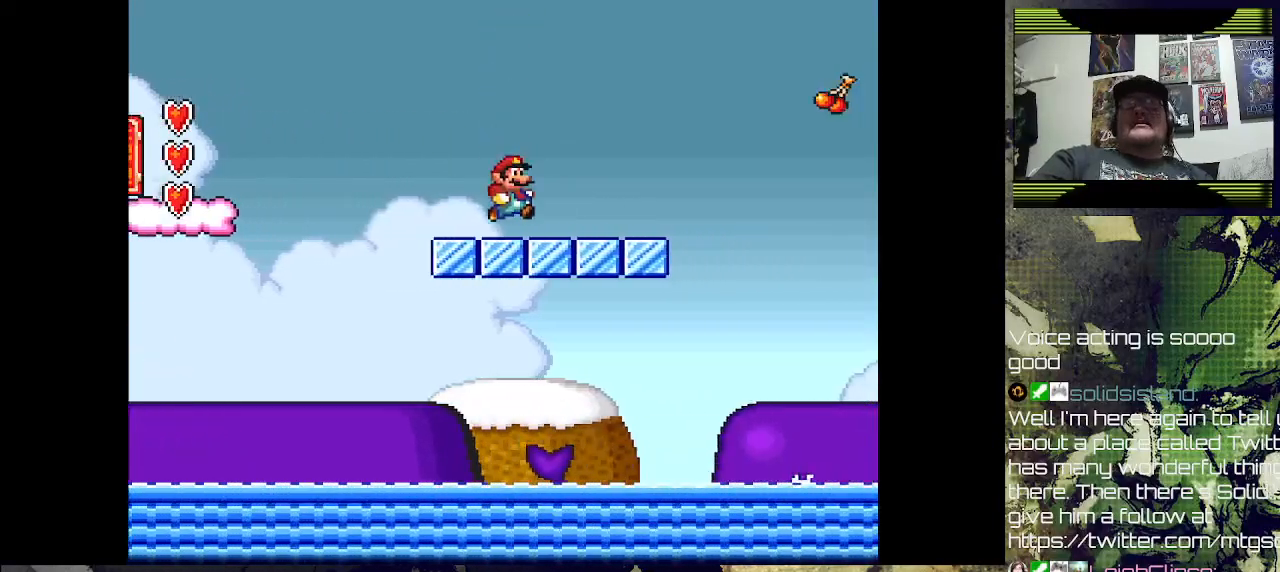
{"buttons": ["CROSS", "SQUARE"], "left_stick": "center", "right_stick": "center", "events": [[200, "CROSS", "down"], [500, "DPAD_RIGHT", "up"]]}
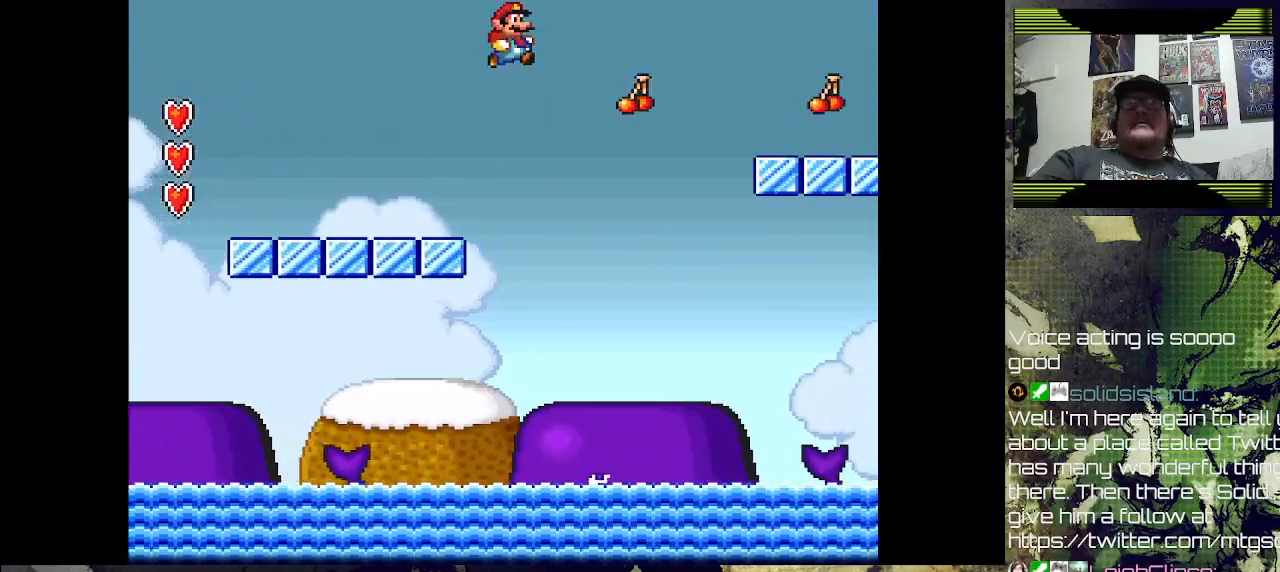
{"buttons": [], "left_stick": "center", "right_stick": "center", "events": [[33, "CROSS", "up"], [167, "SQUARE", "up"], [267, "DPAD_LEFT", "down"], [367, "DPAD_UP", "down"], [400, "DPAD_LEFT", "up"], [400, "DPAD_UP", "up"]]}
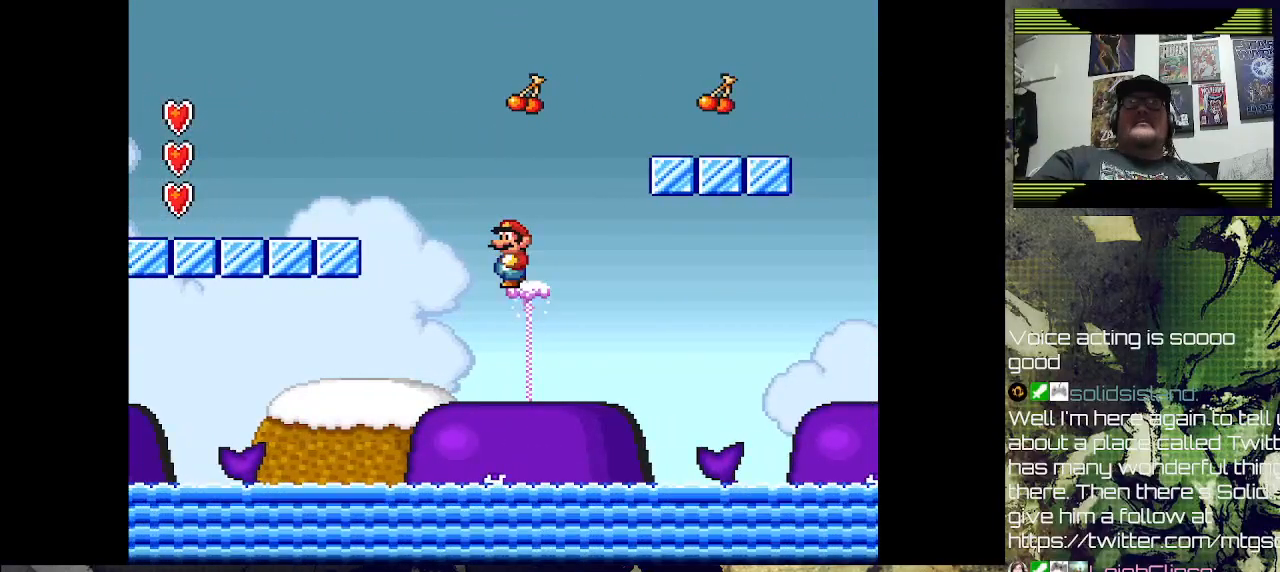
{"buttons": ["DPAD_RIGHT"], "left_stick": "center", "right_stick": "center", "events": [[400, "DPAD_RIGHT", "down"]]}
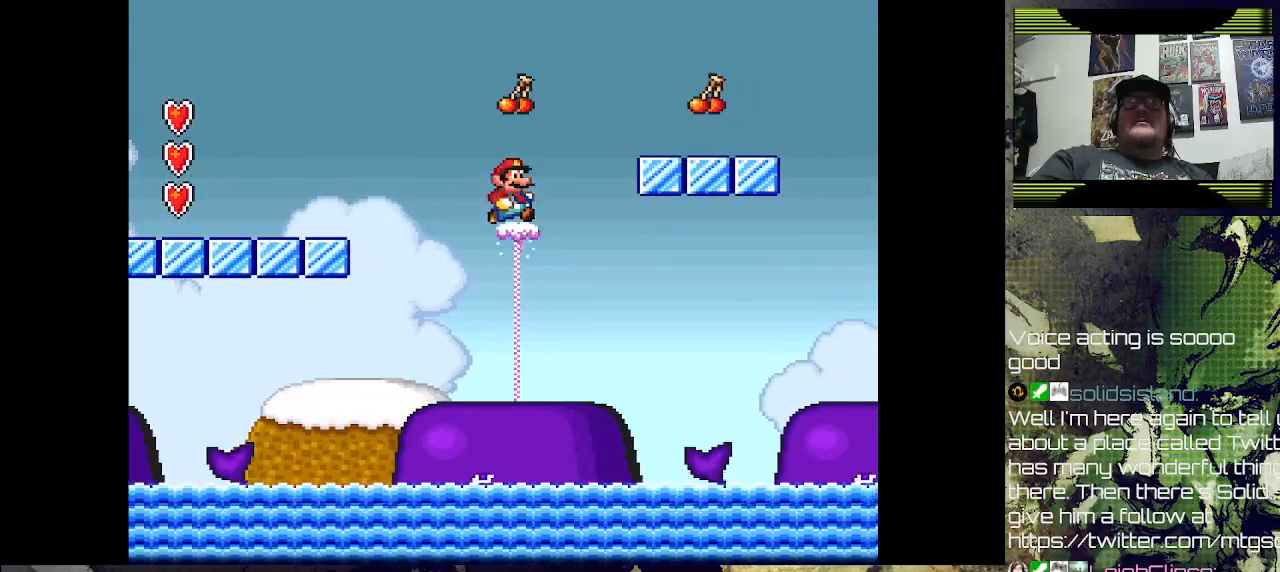
{"buttons": [], "left_stick": "center", "right_stick": "center", "events": [[33, "CROSS", "down"], [33, "SQUARE", "down"], [433, "CROSS", "up"], [467, "DPAD_RIGHT", "up"], [467, "SQUARE", "up"]]}
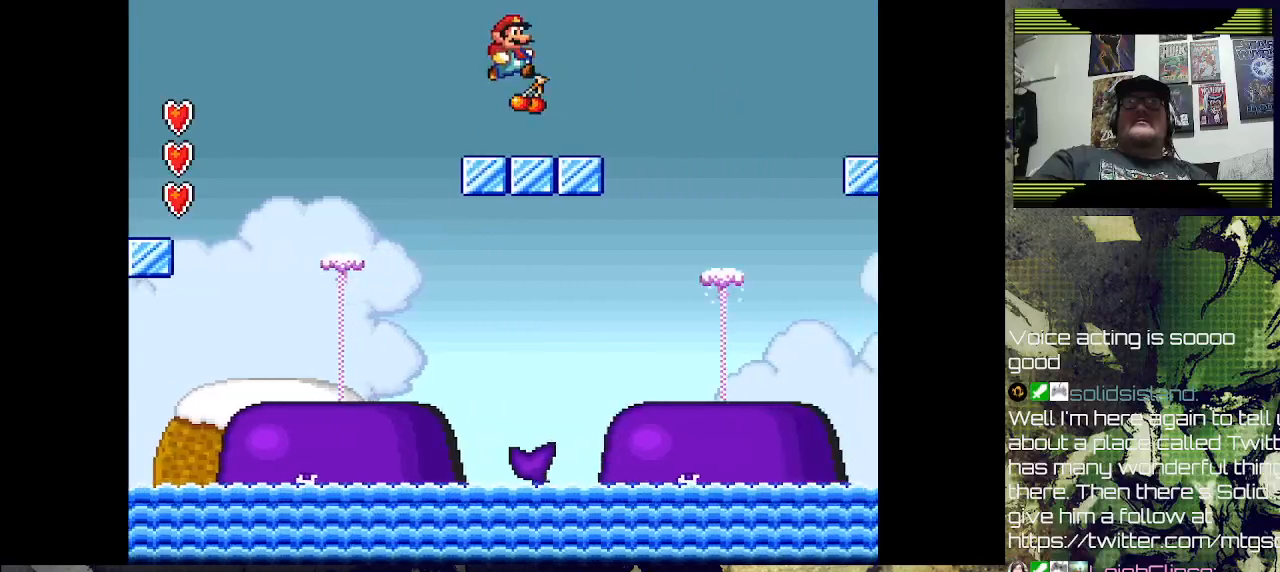
{"buttons": [], "left_stick": "center", "right_stick": "center", "events": [[167, "DPAD_LEFT", "down"], [233, "DPAD_LEFT", "up"], [300, "CROSS", "down"], [300, "DPAD_RIGHT", "down"], [300, "SQUARE", "down"], [467, "SQUARE", "up"], [500, "CROSS", "up"], [500, "DPAD_RIGHT", "up"]]}
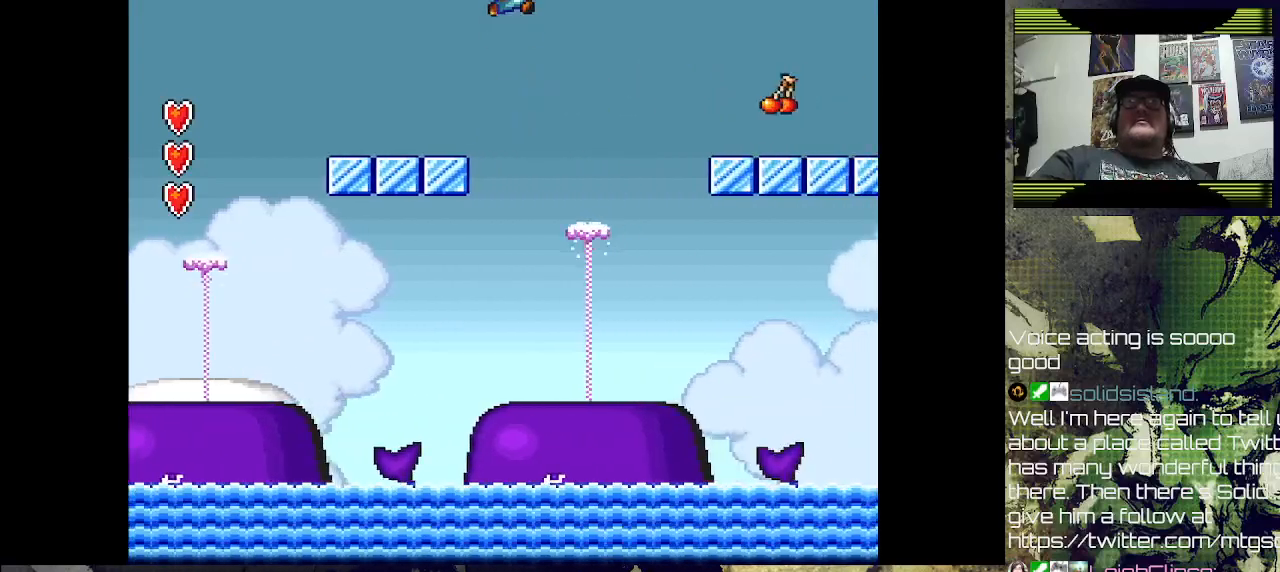
{"buttons": [], "left_stick": "center", "right_stick": "center", "events": [[167, "DPAD_LEFT", "down"], [333, "DPAD_LEFT", "up"], [333, "DPAD_UP", "down"], [367, "DPAD_RIGHT", "down"], [367, "DPAD_UP", "up"], [400, "DPAD_RIGHT", "up"]]}